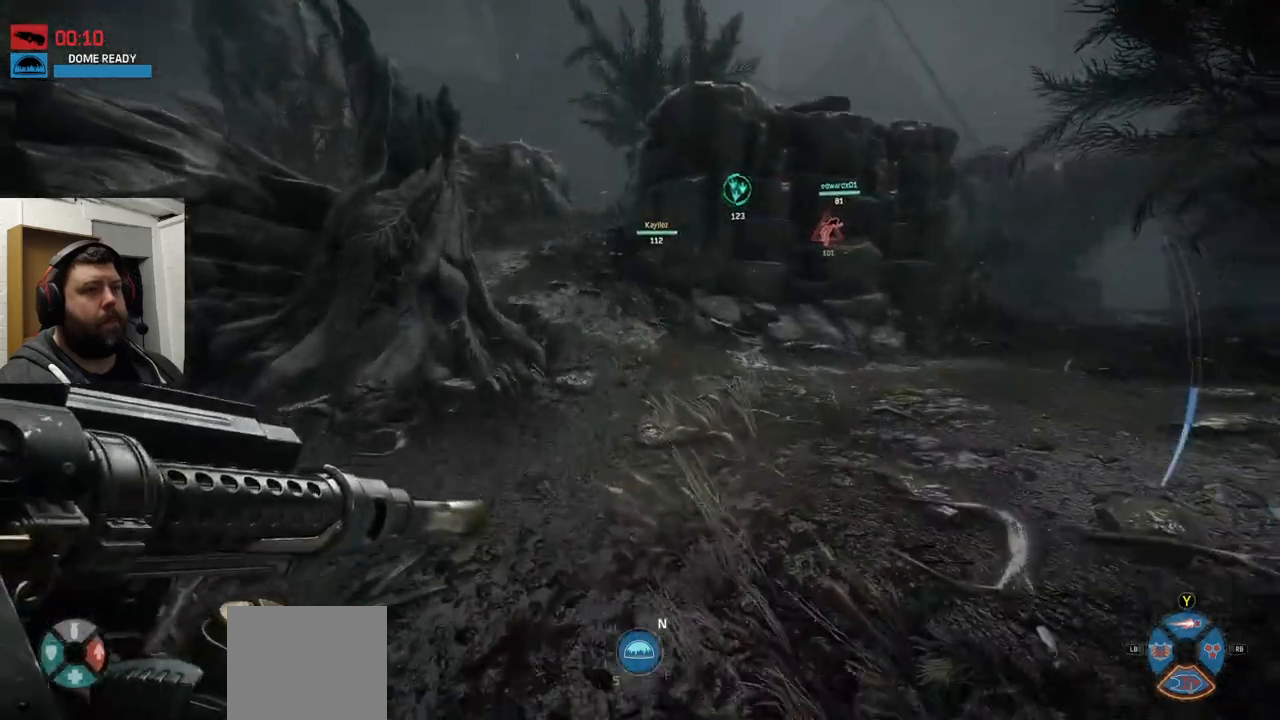
Gameplay with a controller (PlayStation layout); each line is a JSON object with the inputs held at the frame after it (dt_ms = milliseconds from this image to that frame). "events" lists button and stick changes between this image and that frame as [ms after this image, input, new state], when the widget could be followed in between.
{"dt_ms": 500, "buttons": [], "left_stick": "up", "right_stick": "center", "events": [[83, "CROSS", "down"], [183, "CROSS", "up"], [233, "CROSS", "down"], [350, "CROSS", "up"]]}
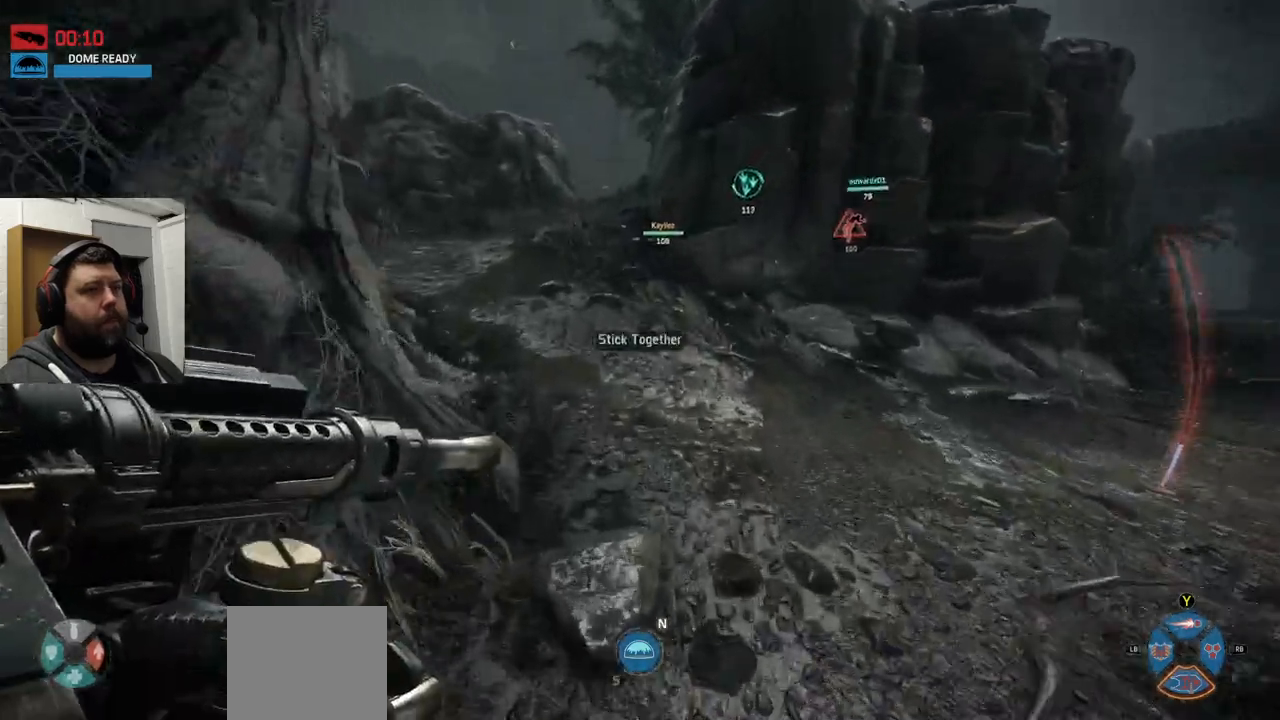
{"dt_ms": 500, "buttons": [], "left_stick": "up", "right_stick": "center", "events": []}
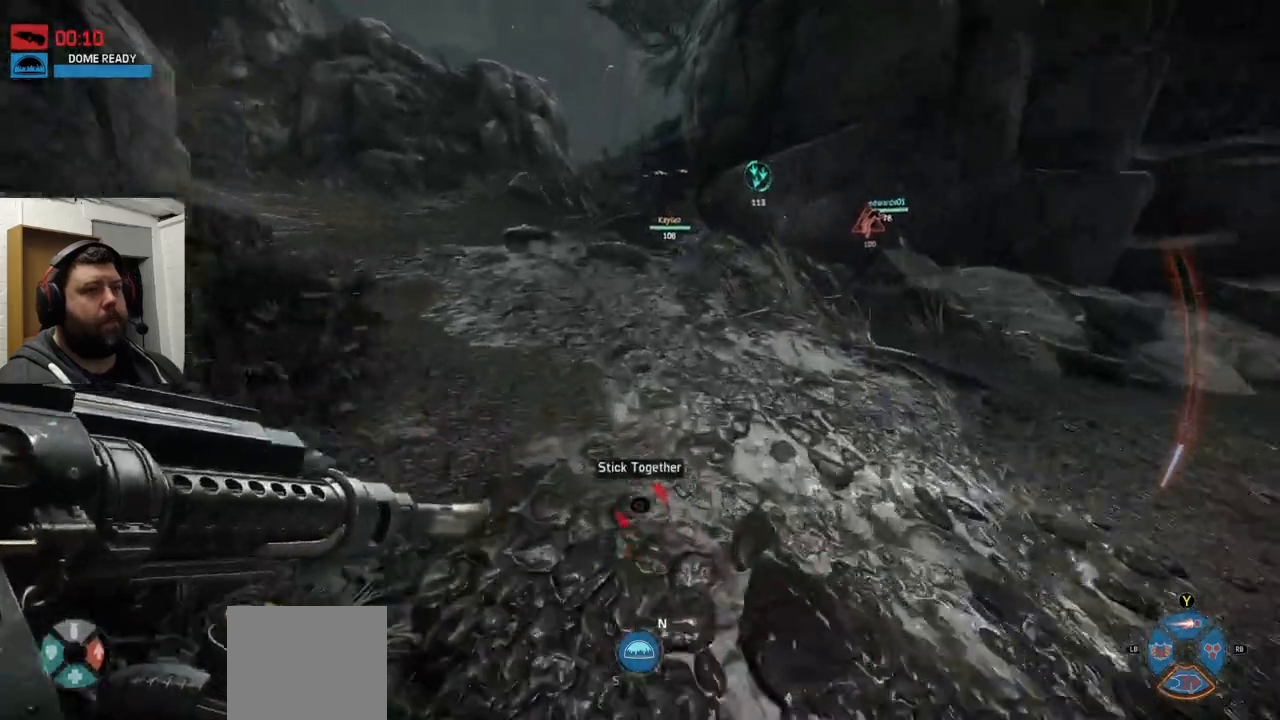
{"dt_ms": 500, "buttons": [], "left_stick": "up", "right_stick": "center", "events": [[133, "right_stick", "down"], [367, "right_stick", "center"]]}
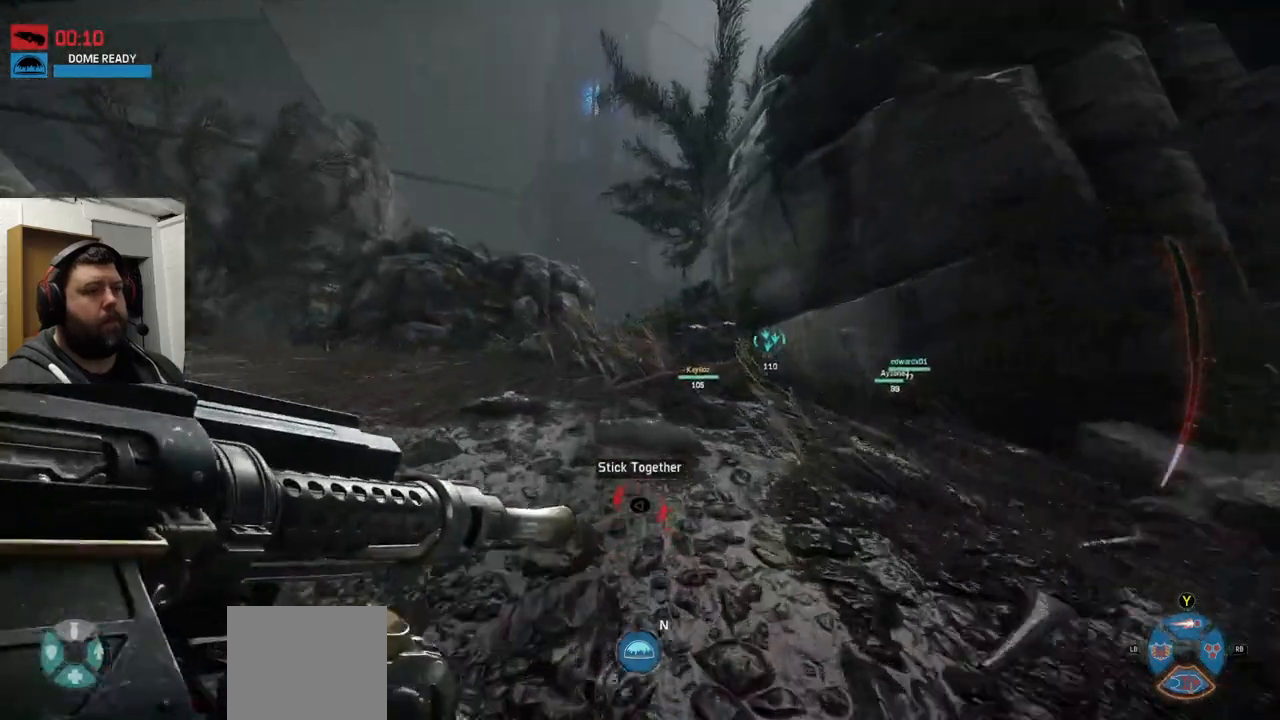
{"dt_ms": 500, "buttons": [], "left_stick": "up", "right_stick": "center", "events": []}
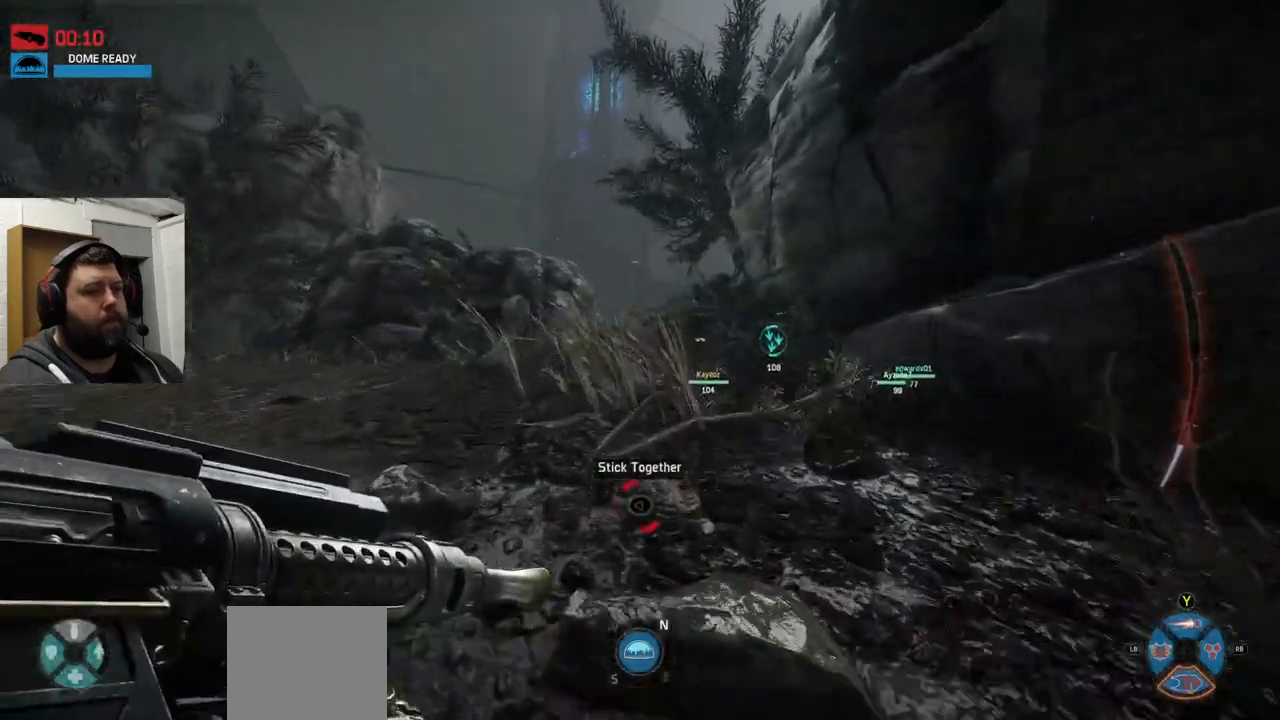
{"dt_ms": 500, "buttons": [], "left_stick": "up", "right_stick": "center", "events": []}
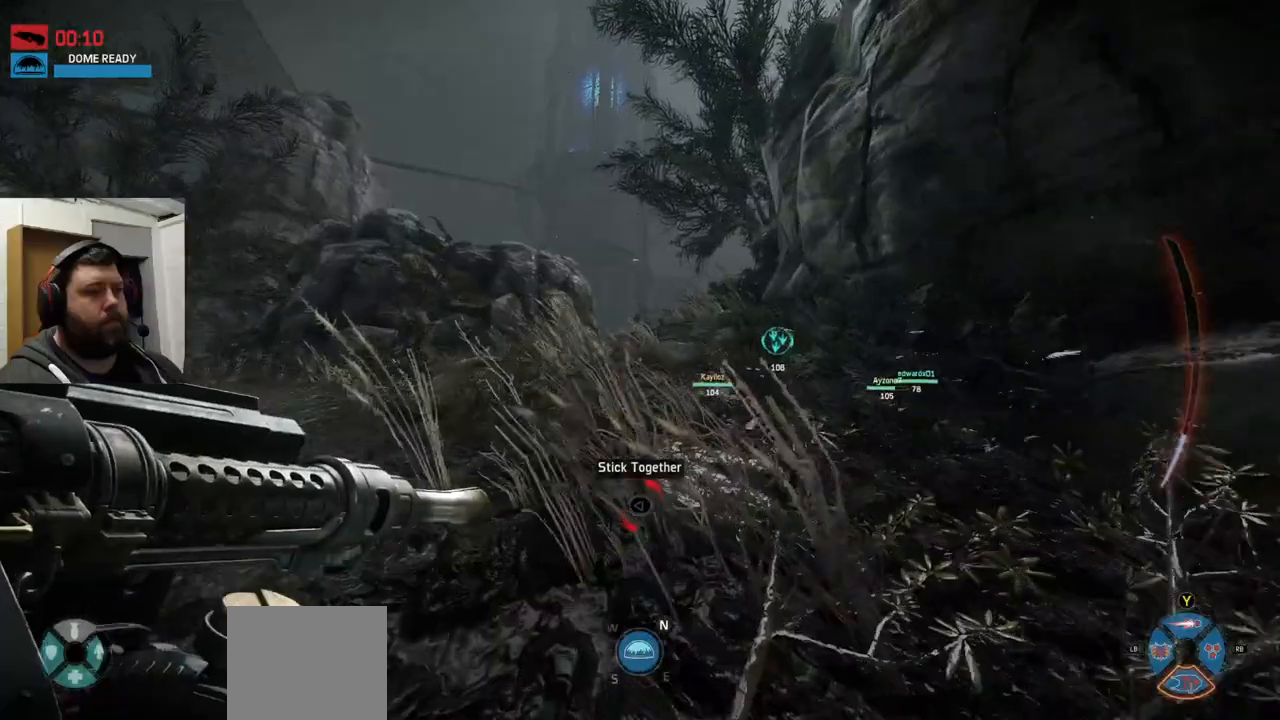
{"dt_ms": 500, "buttons": [], "left_stick": "up", "right_stick": "center", "events": []}
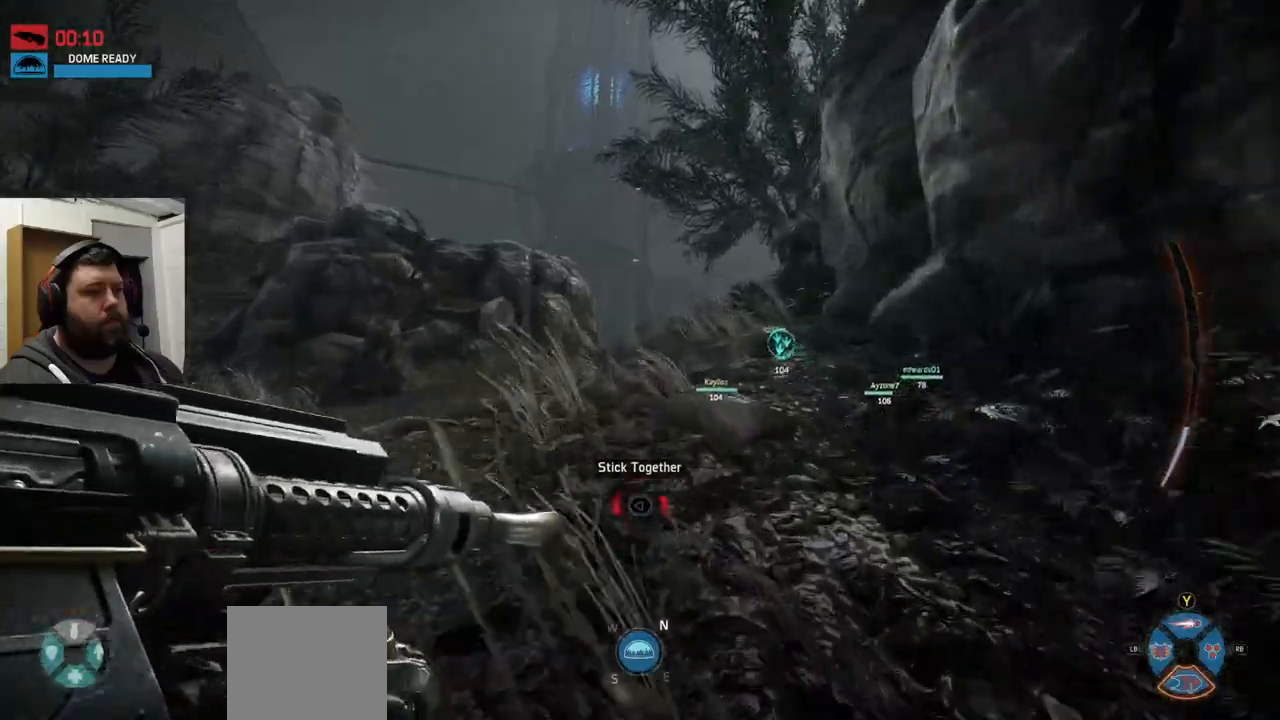
{"dt_ms": 500, "buttons": [], "left_stick": "up", "right_stick": "center", "events": []}
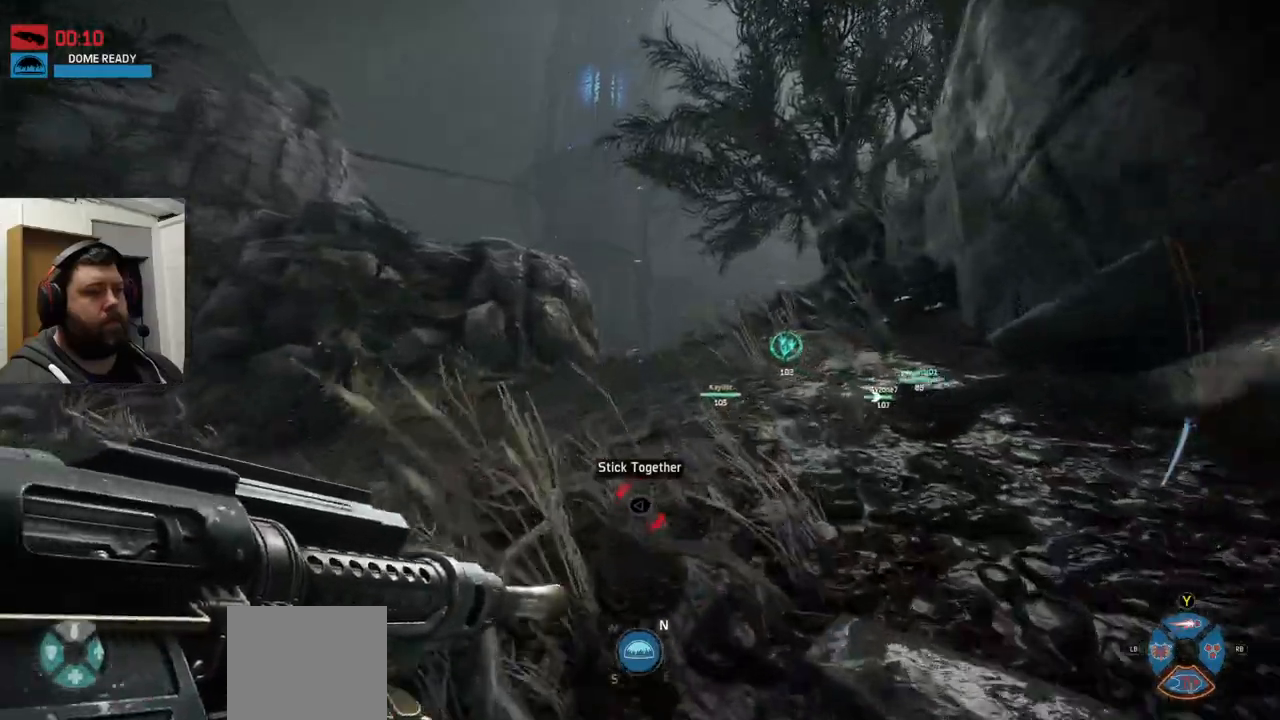
{"dt_ms": 500, "buttons": [], "left_stick": "up", "right_stick": "center", "events": []}
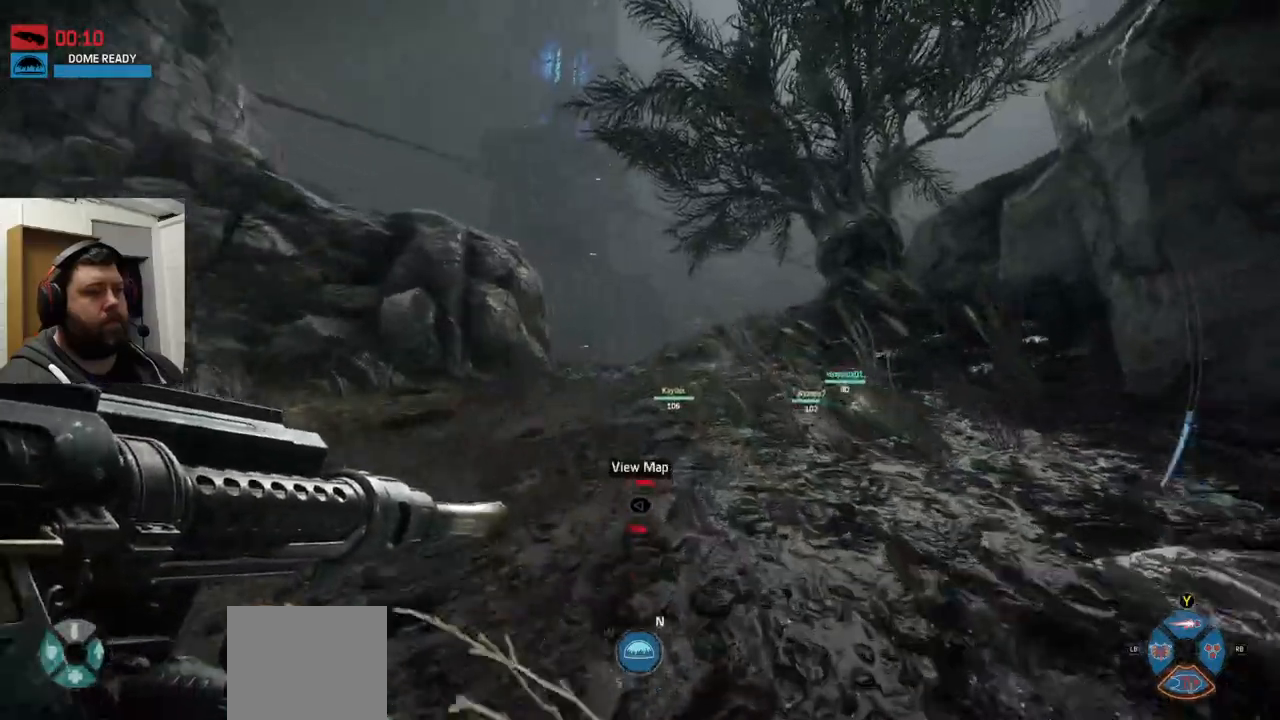
{"dt_ms": 500, "buttons": ["CROSS"], "left_stick": "up", "right_stick": "center", "events": [[133, "CROSS", "down"], [217, "CROSS", "up"], [300, "CROSS", "down"]]}
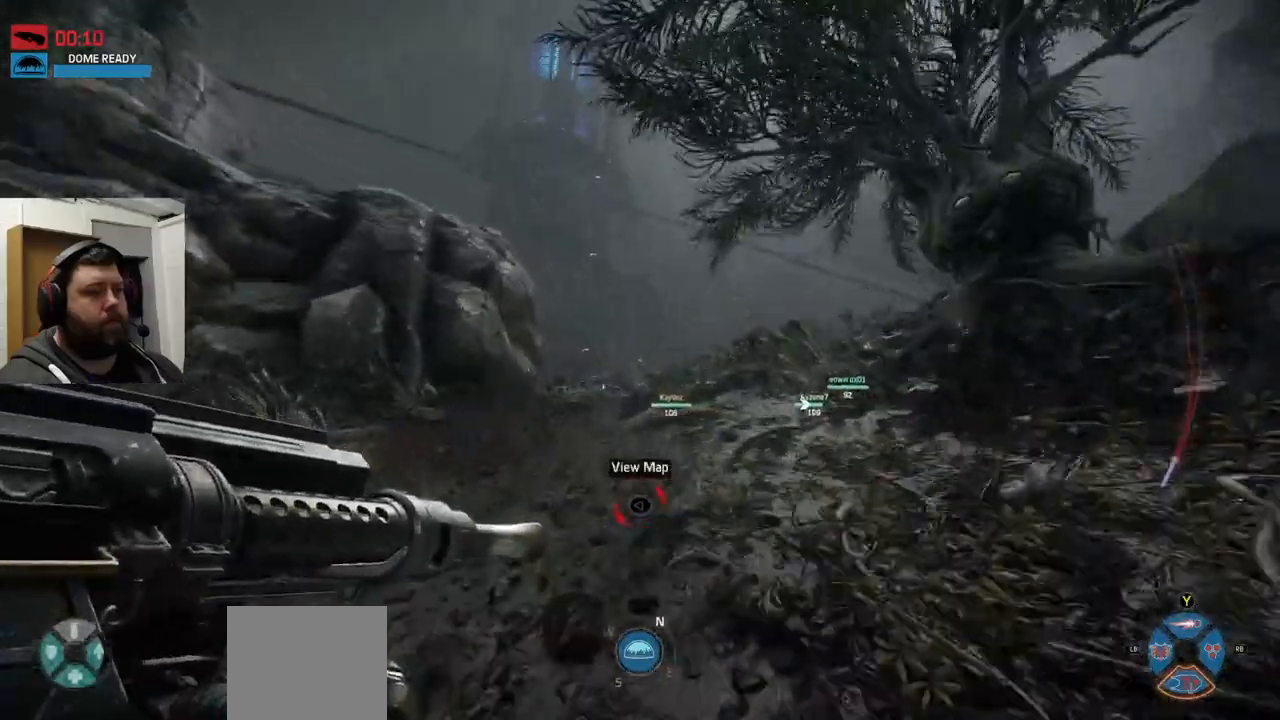
{"dt_ms": 500, "buttons": [], "left_stick": "up", "right_stick": "center", "events": [[217, "CROSS", "up"]]}
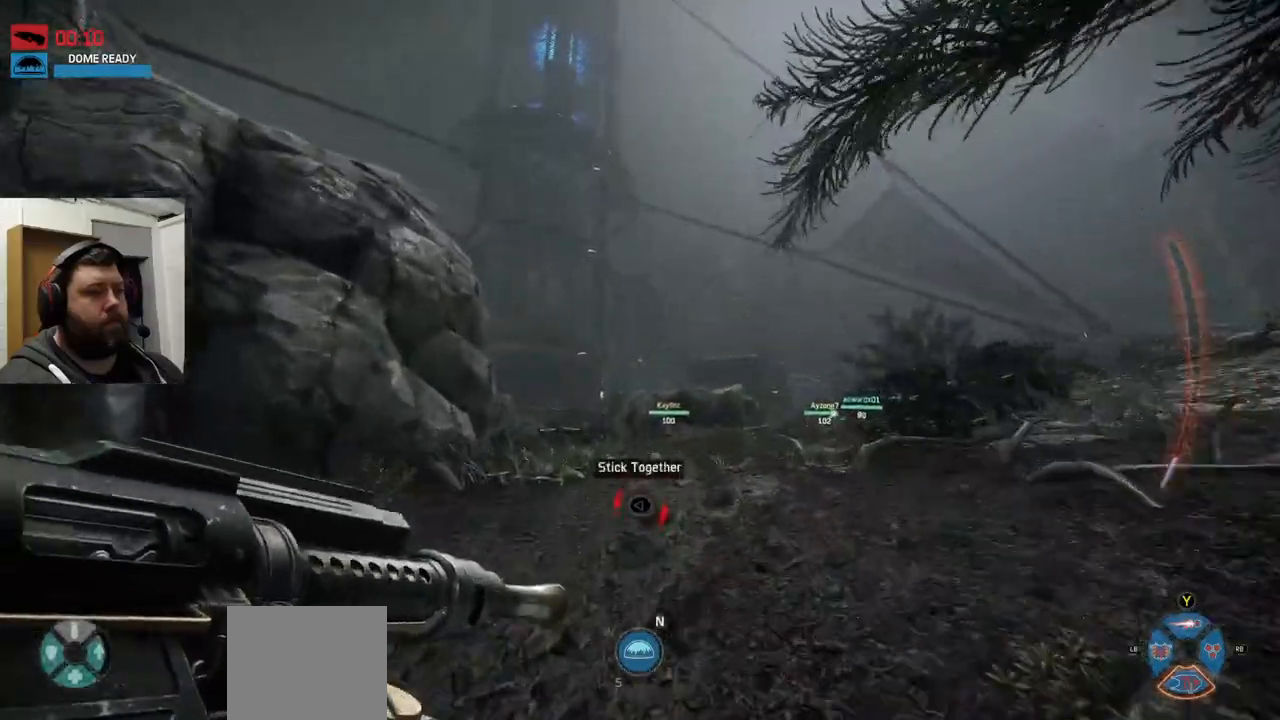
{"dt_ms": 500, "buttons": [], "left_stick": "up", "right_stick": "center", "events": []}
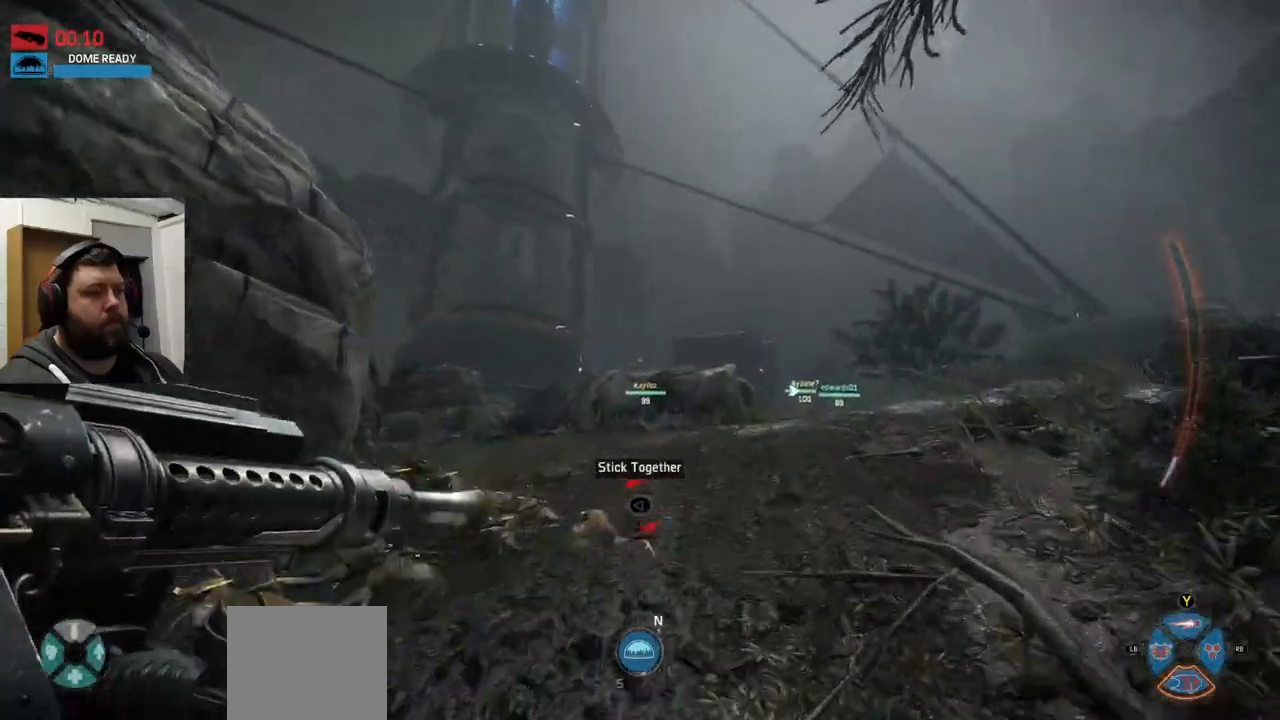
{"dt_ms": 500, "buttons": [], "left_stick": "up", "right_stick": "center", "events": []}
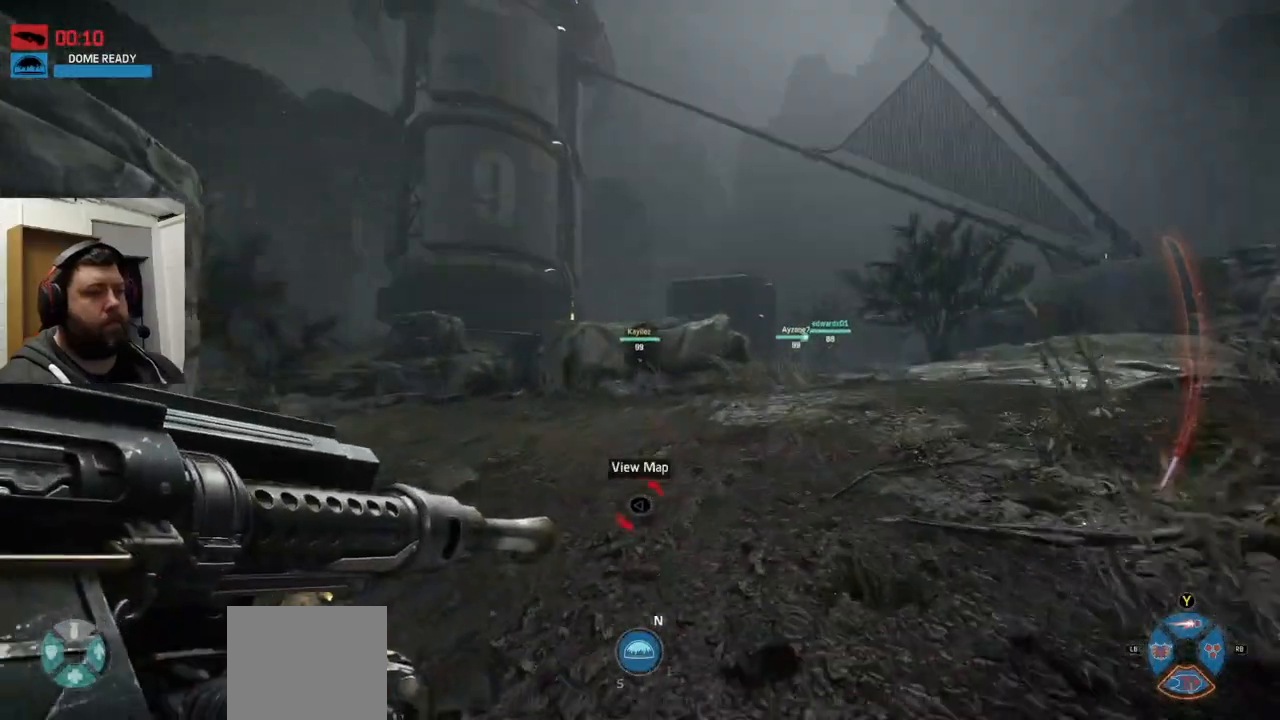
{"dt_ms": 500, "buttons": [], "left_stick": "up", "right_stick": "center", "events": []}
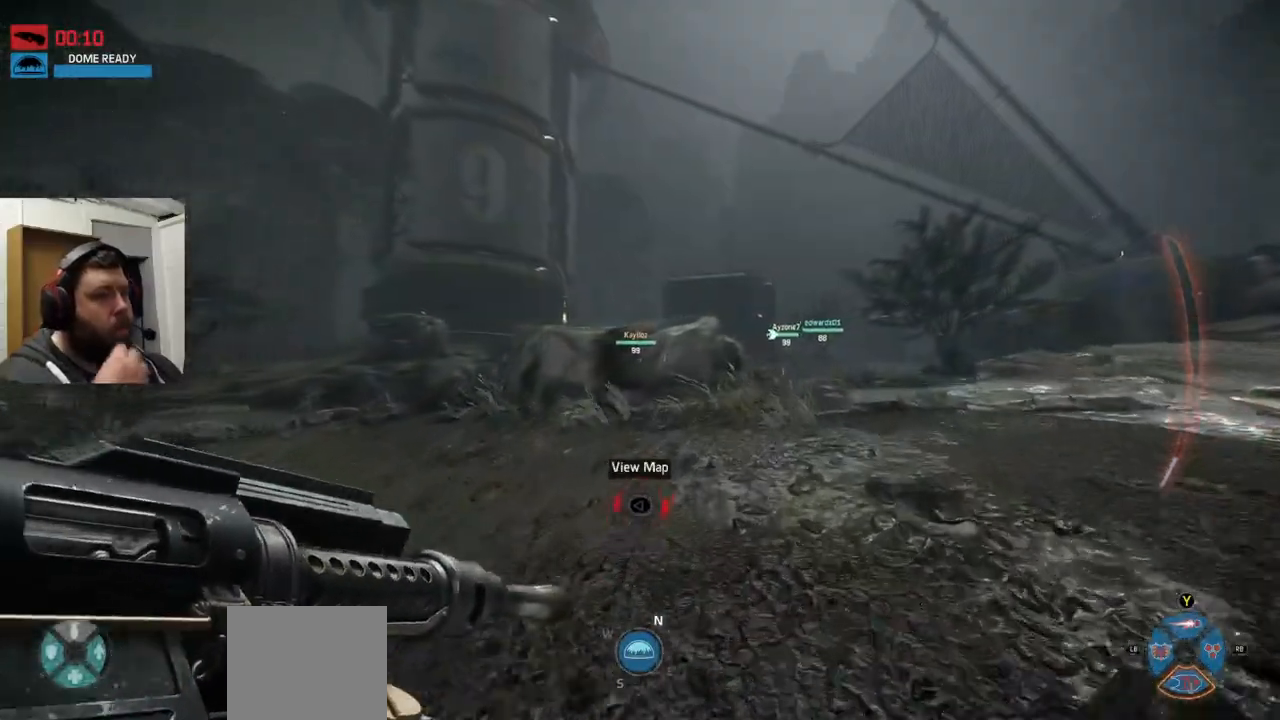
{"dt_ms": 500, "buttons": [], "left_stick": "up", "right_stick": "center", "events": []}
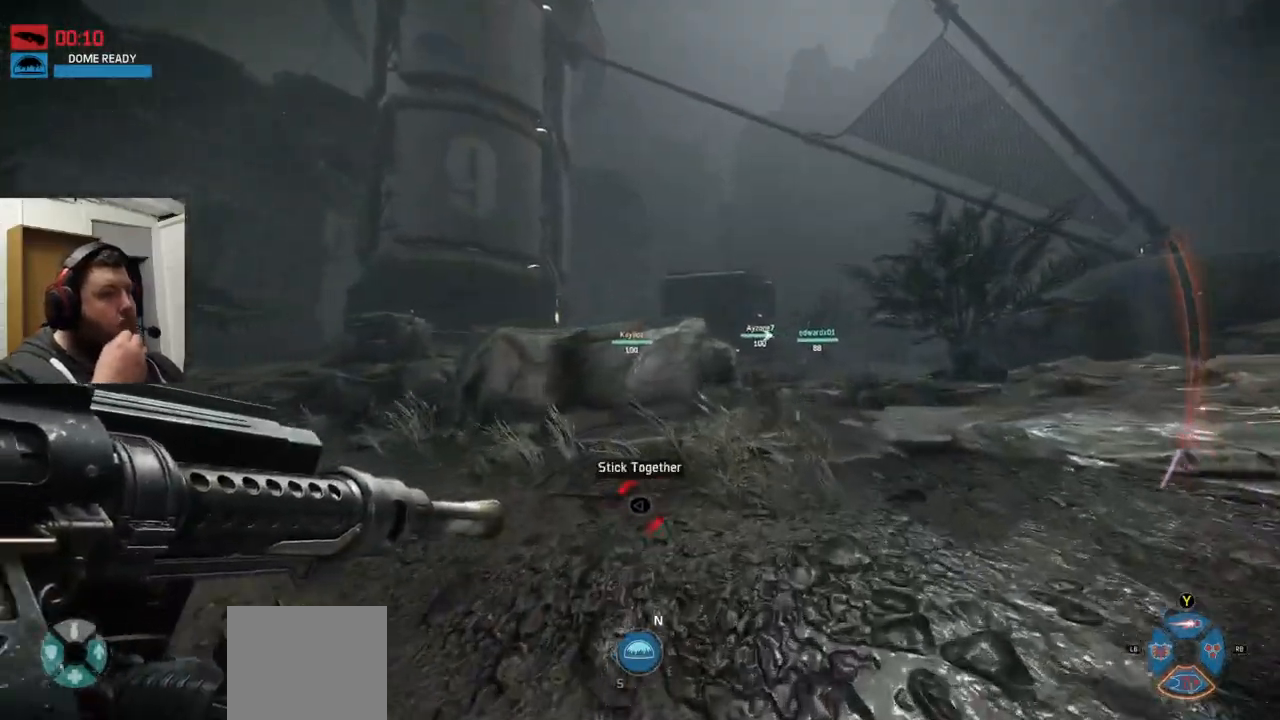
{"dt_ms": 500, "buttons": [], "left_stick": "up", "right_stick": "center", "events": []}
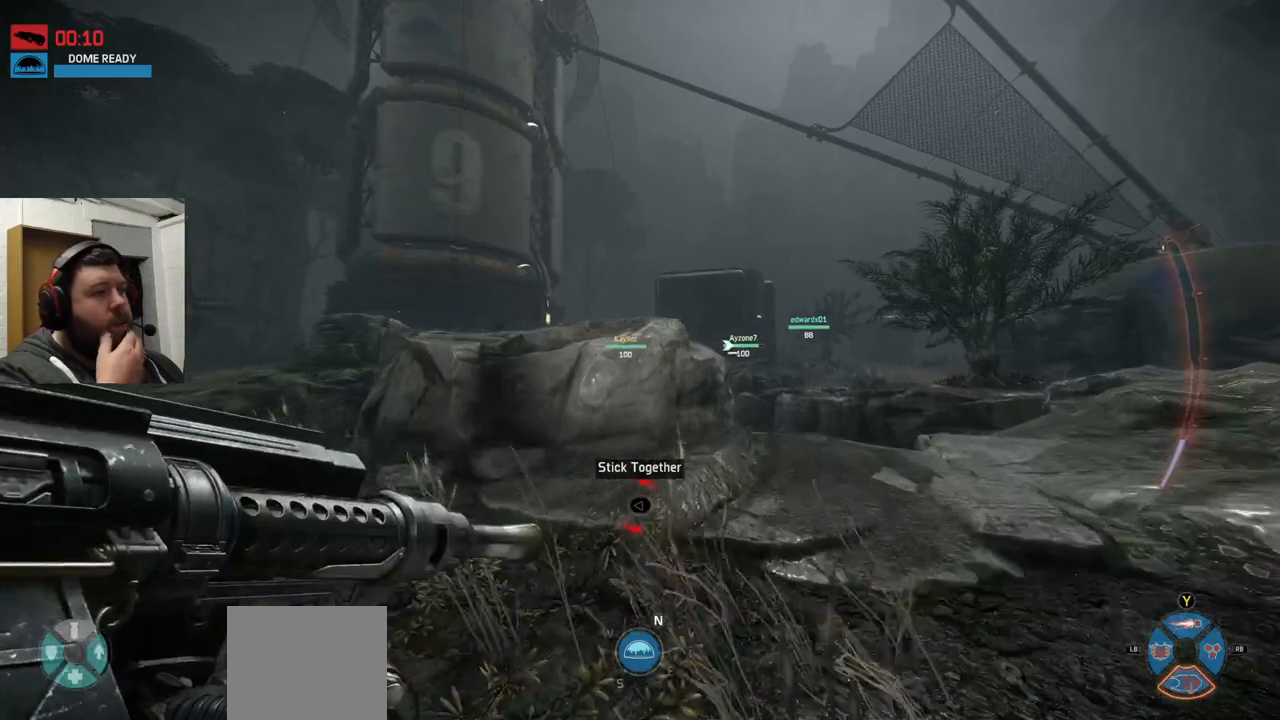
{"dt_ms": 500, "buttons": [], "left_stick": "up", "right_stick": "center", "events": []}
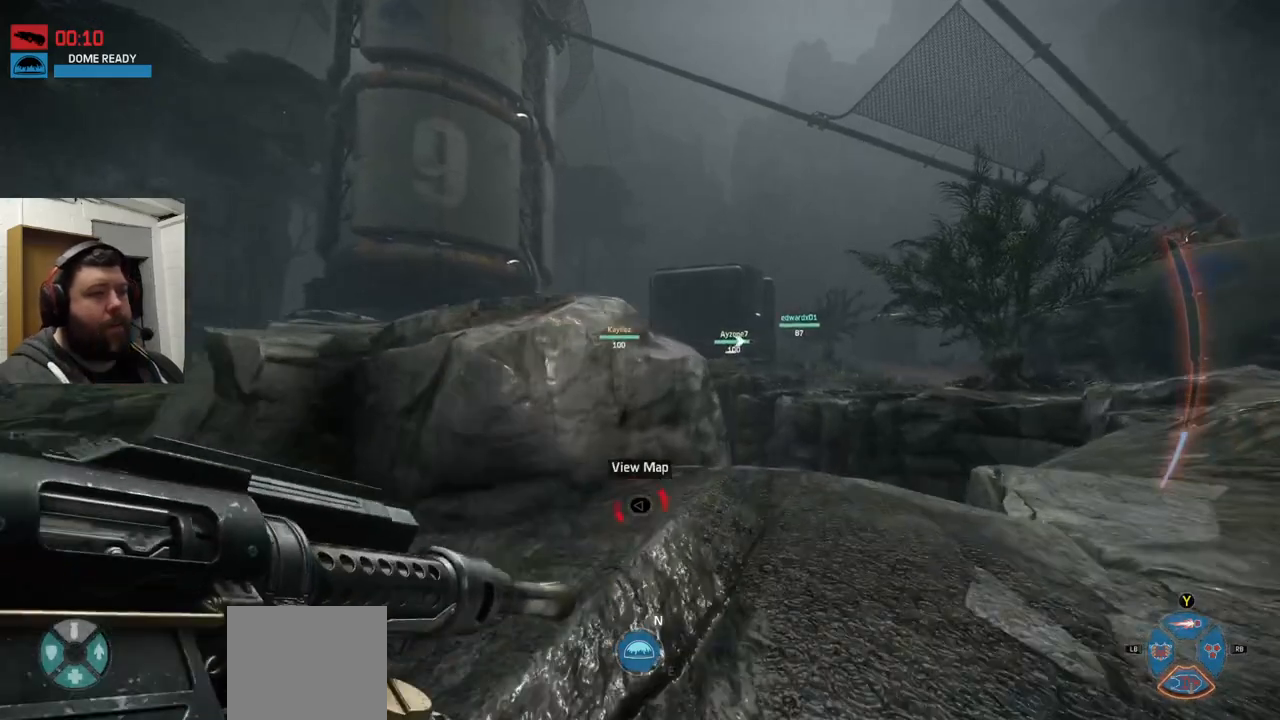
{"dt_ms": 500, "buttons": [], "left_stick": "up-right", "right_stick": "up", "events": [[500, "left_stick", "up-right"], [500, "right_stick", "up"]]}
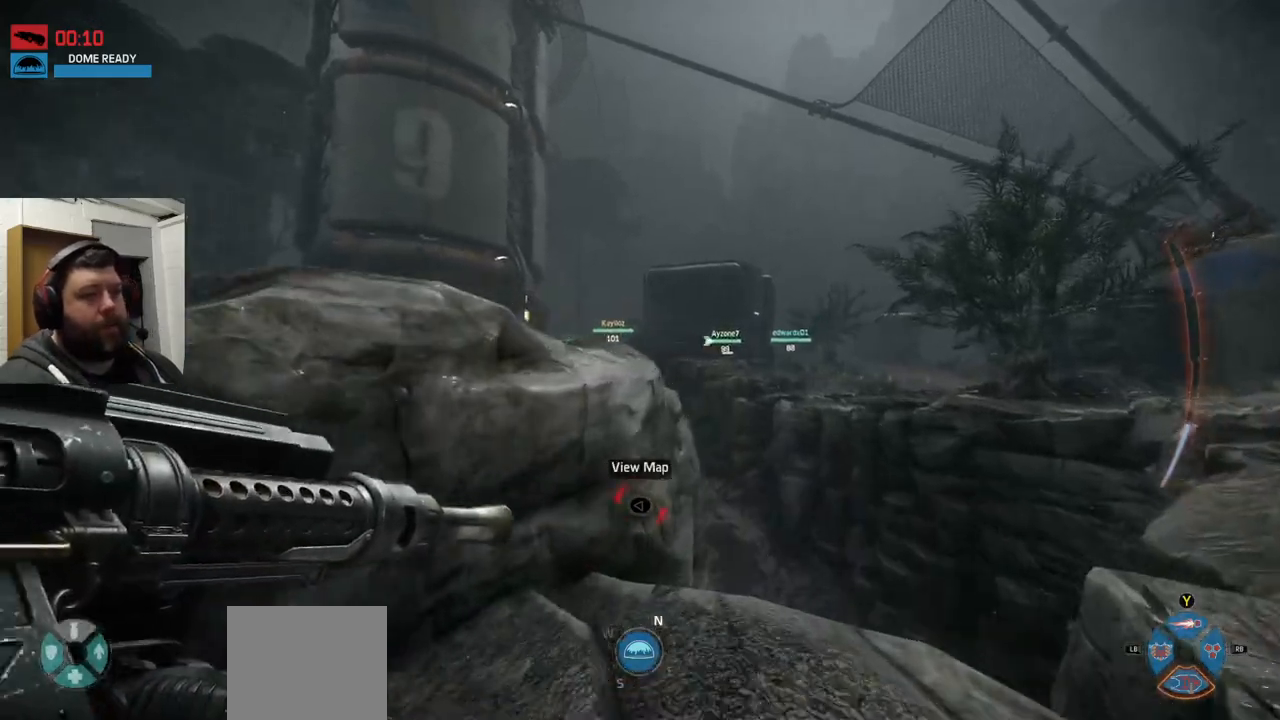
{"dt_ms": 500, "buttons": [], "left_stick": "up-right", "right_stick": "center", "events": [[100, "right_stick", "center"], [300, "right_stick", "up-right"], [350, "right_stick", "center"]]}
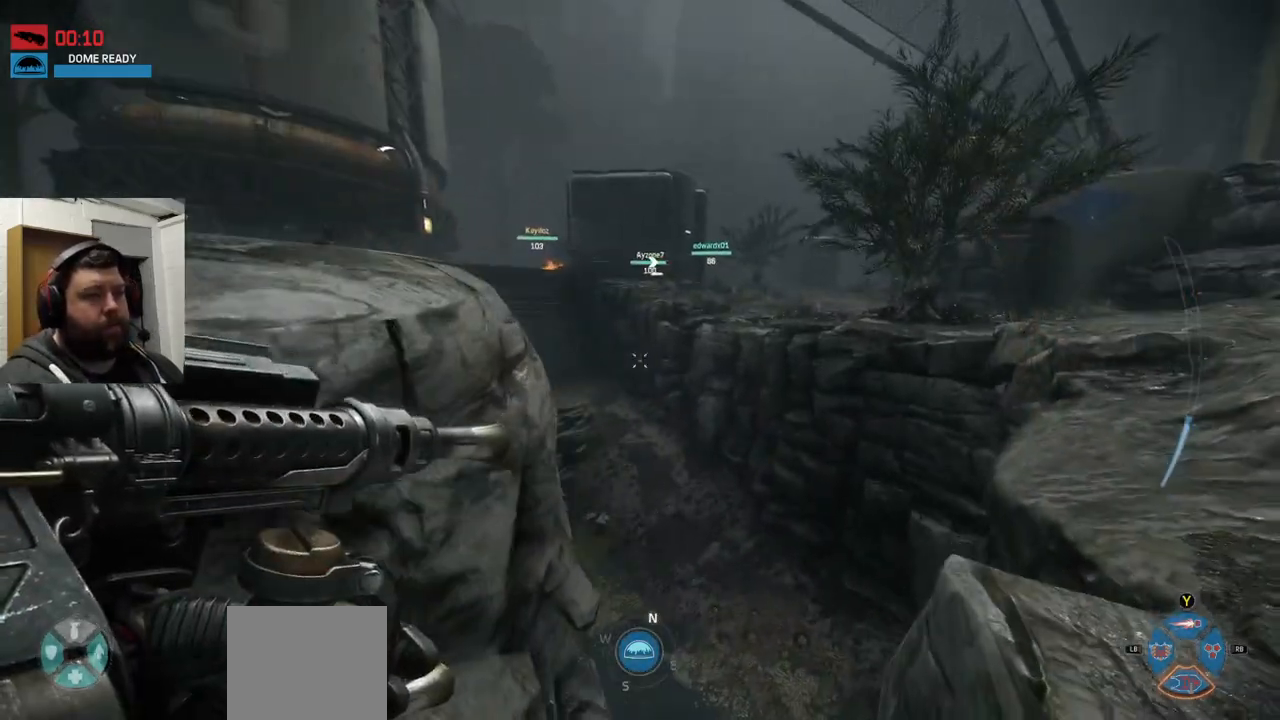
{"dt_ms": 500, "buttons": ["CROSS"], "left_stick": "up-right", "right_stick": "center", "events": [[100, "CROSS", "down"], [183, "CROSS", "up"], [317, "CROSS", "down"]]}
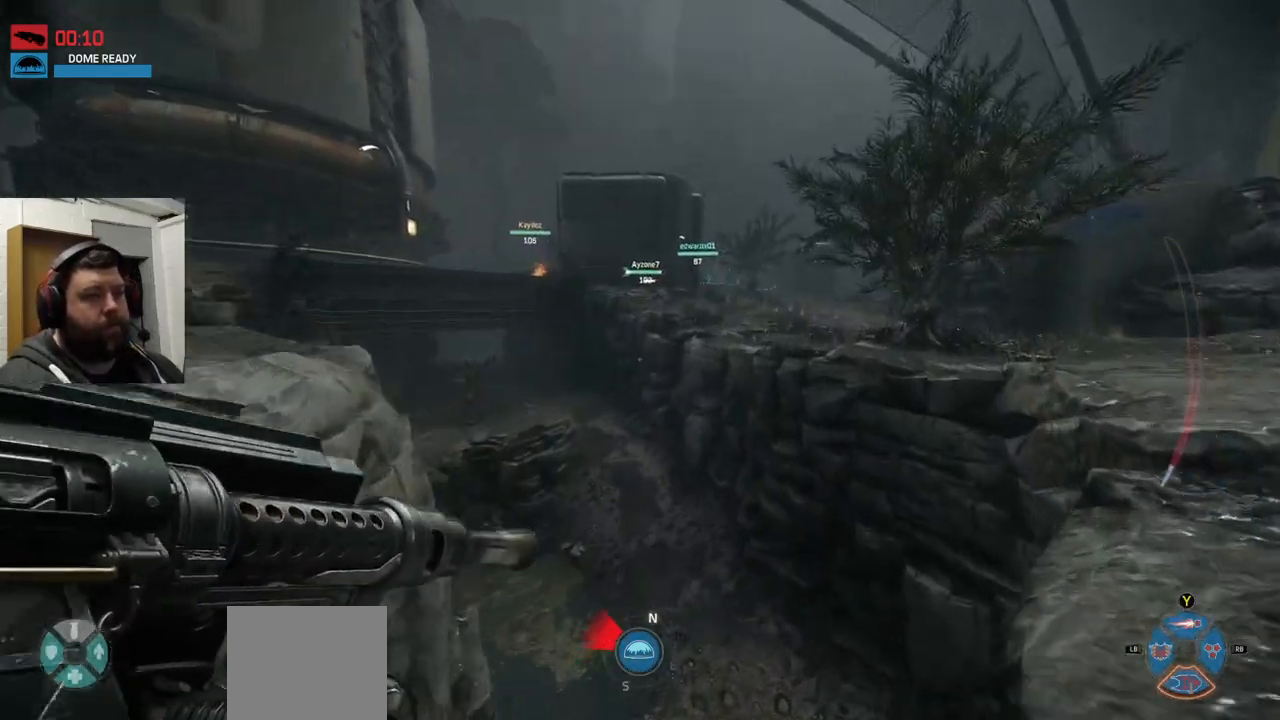
{"dt_ms": 500, "buttons": ["CROSS"], "left_stick": "up-right", "right_stick": "center", "events": []}
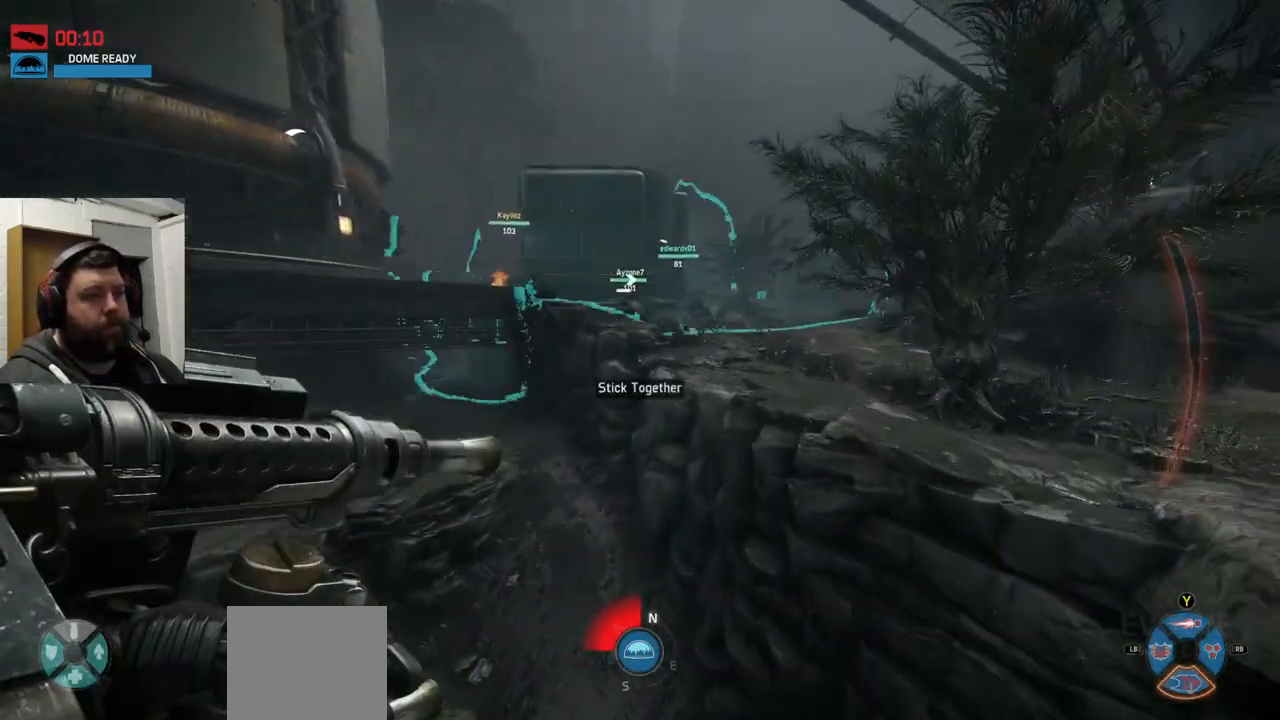
{"dt_ms": 500, "buttons": ["CROSS"], "left_stick": "up-right", "right_stick": "center", "events": []}
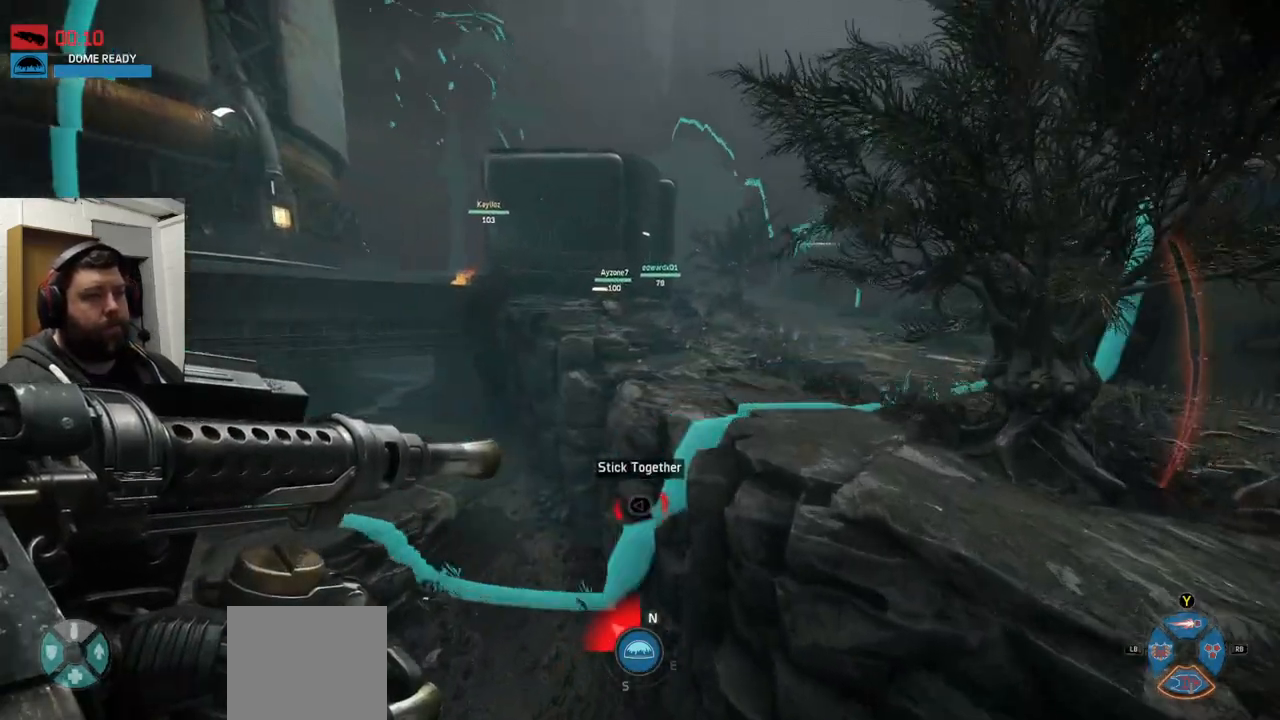
{"dt_ms": 500, "buttons": ["CROSS"], "left_stick": "up-right", "right_stick": "center", "events": []}
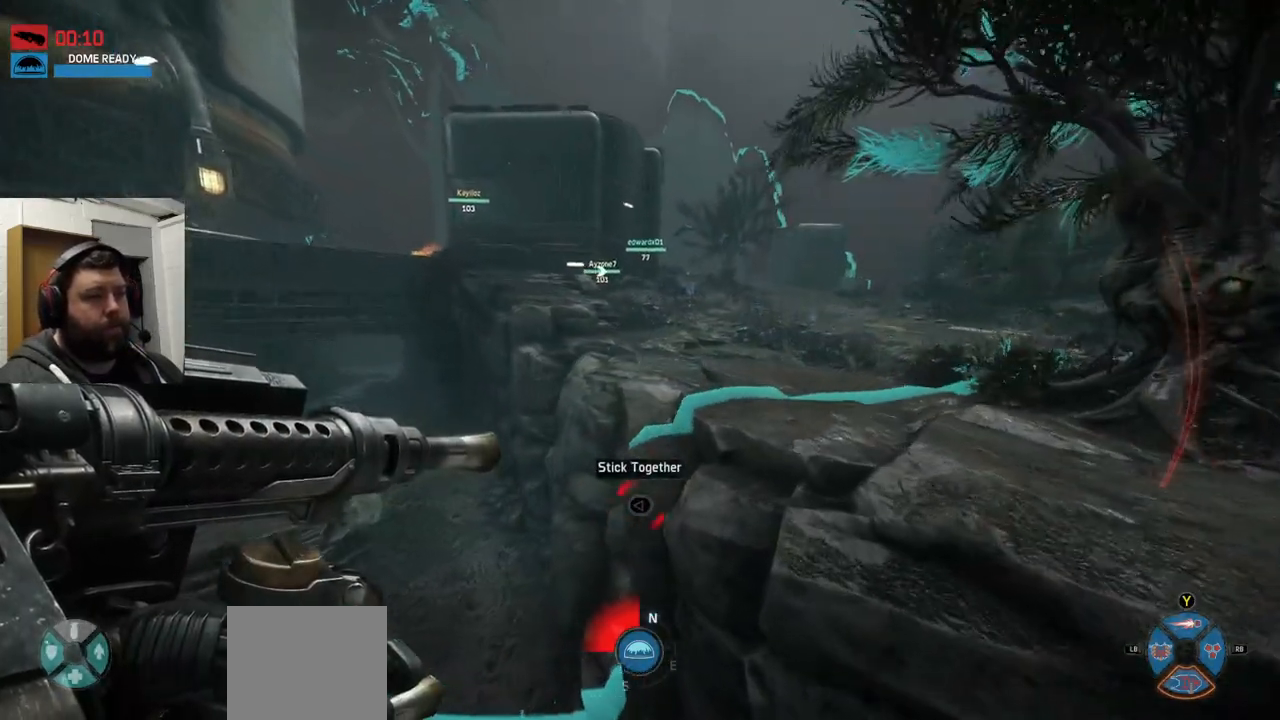
{"dt_ms": 500, "buttons": ["CROSS"], "left_stick": "up-right", "right_stick": "center", "events": []}
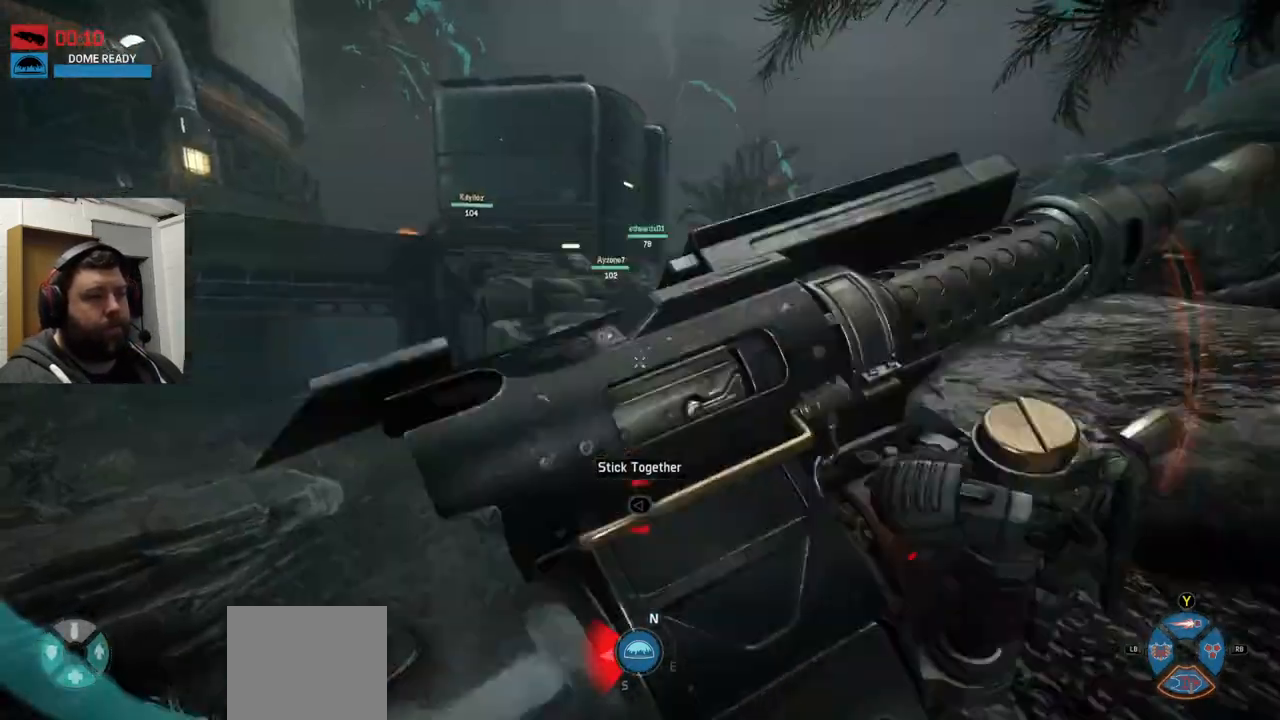
{"dt_ms": 500, "buttons": [], "left_stick": "up-right", "right_stick": "left", "events": [[200, "CROSS", "up"], [283, "right_stick", "left"]]}
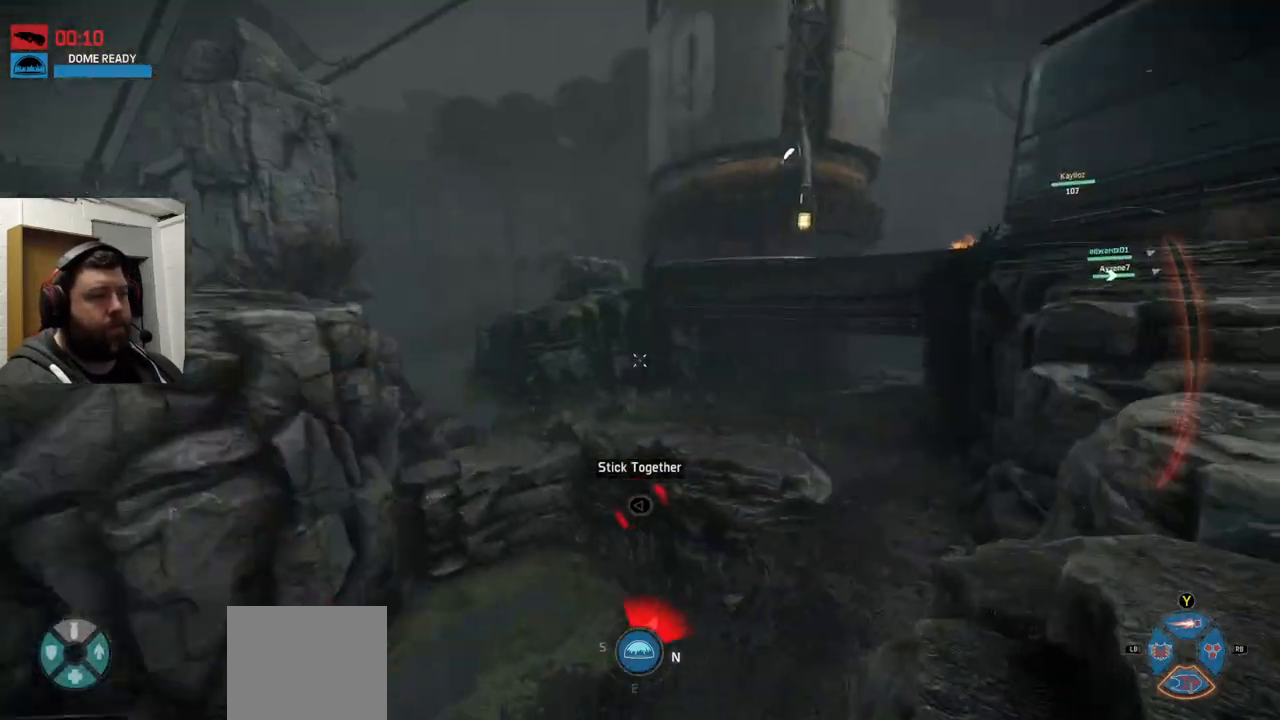
{"dt_ms": 500, "buttons": [], "left_stick": "up-right", "right_stick": "center", "events": [[17, "right_stick", "center"], [50, "left_stick", "right"], [467, "left_stick", "up-right"]]}
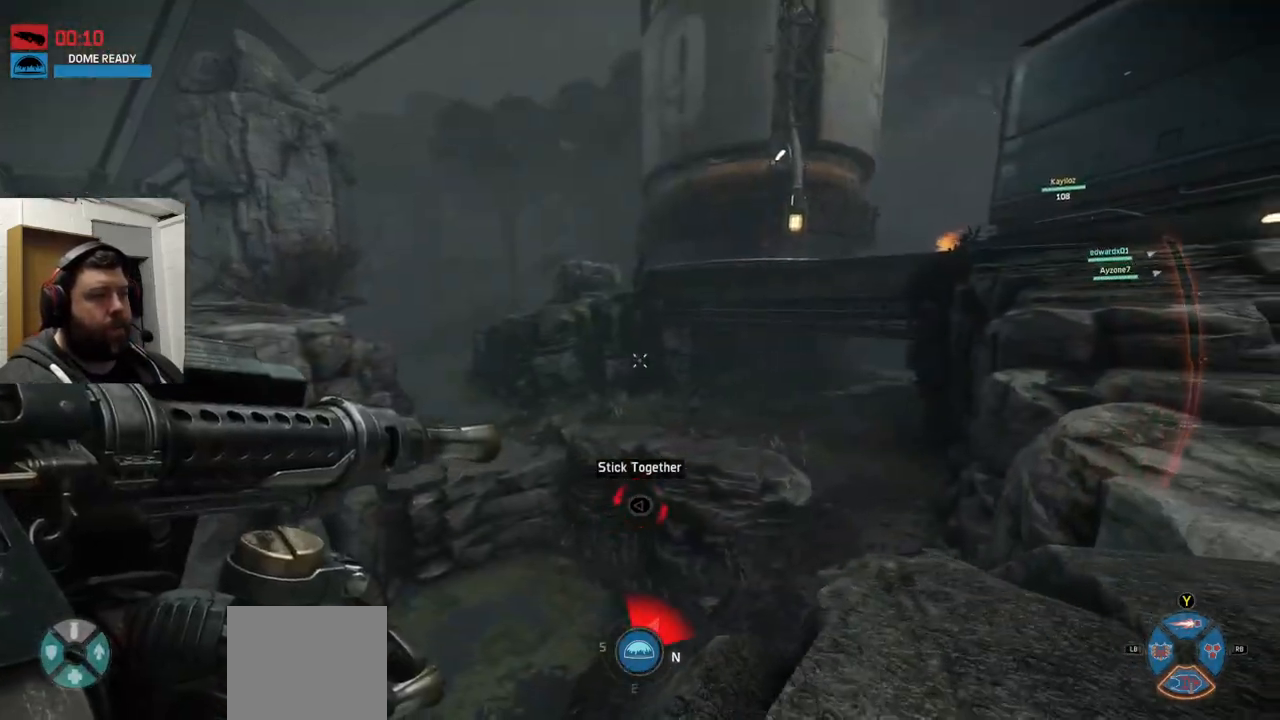
{"dt_ms": 500, "buttons": [], "left_stick": "up-right", "right_stick": "center", "events": [[117, "right_stick", "right"], [283, "right_stick", "center"]]}
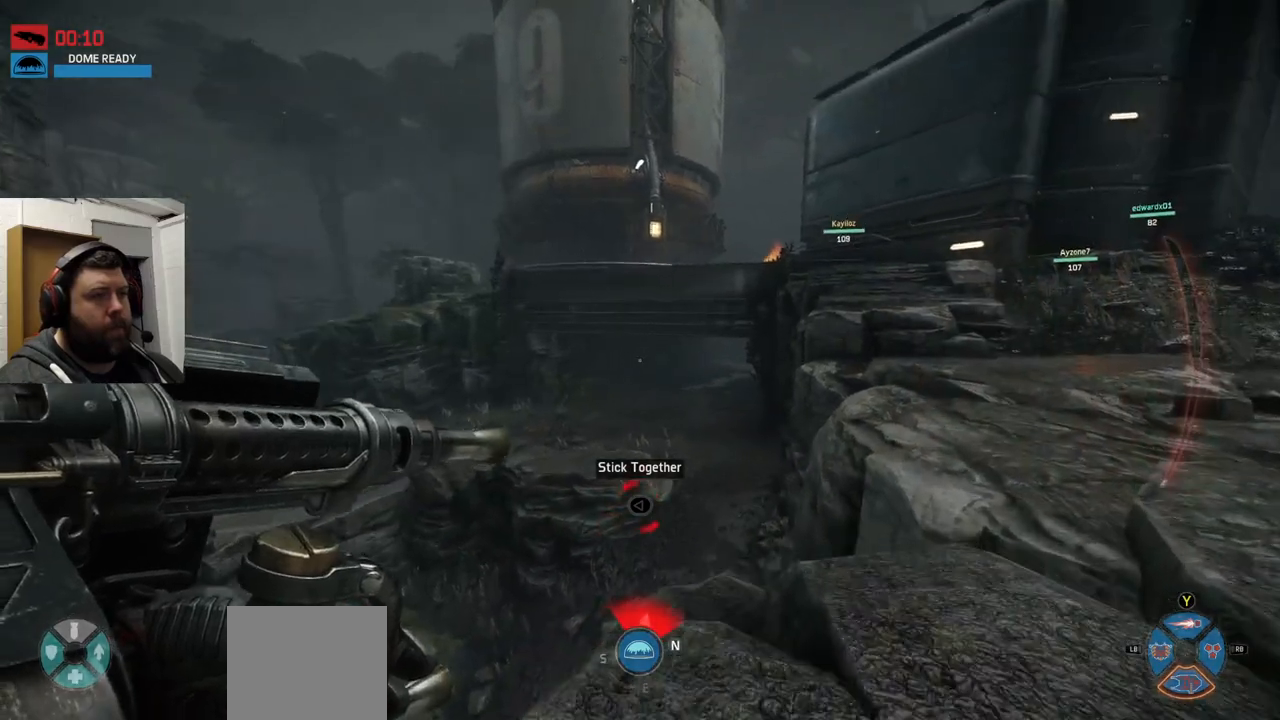
{"dt_ms": 500, "buttons": [], "left_stick": "up", "right_stick": "center", "events": [[233, "left_stick", "up"]]}
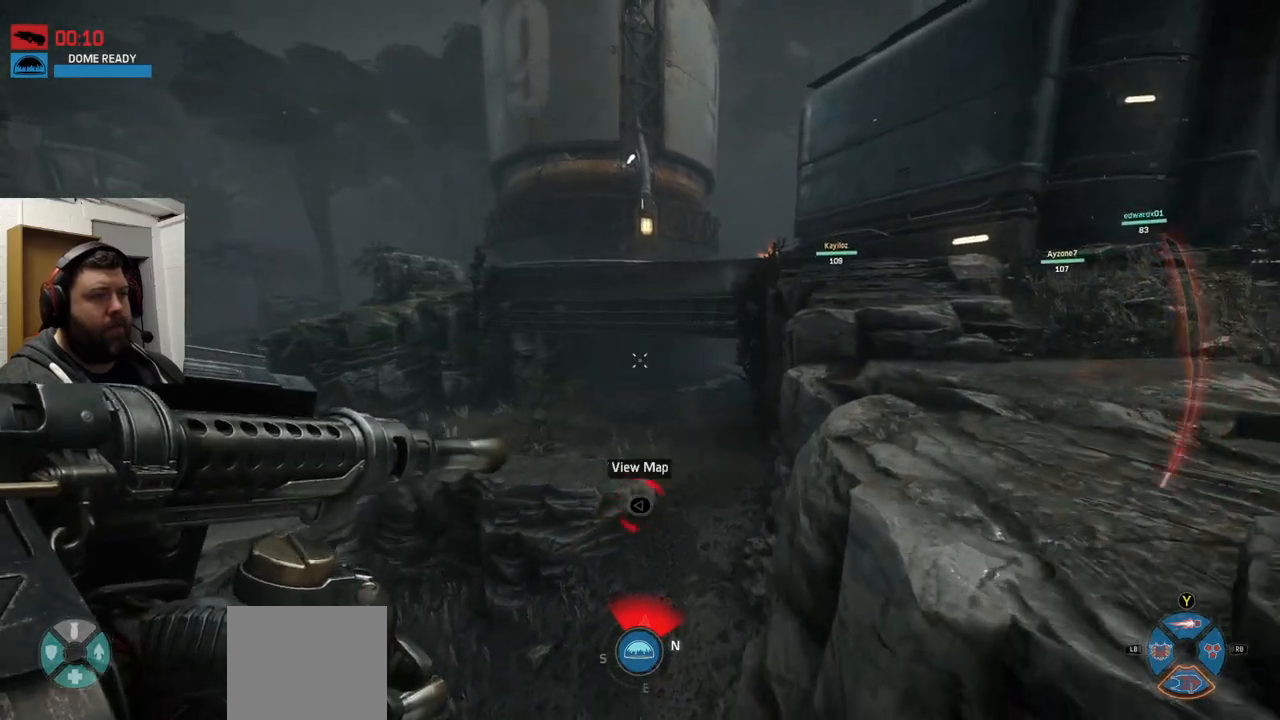
{"dt_ms": 500, "buttons": ["CROSS"], "left_stick": "up", "right_stick": "center", "events": [[150, "CROSS", "down"], [200, "CROSS", "up"], [300, "CROSS", "down"]]}
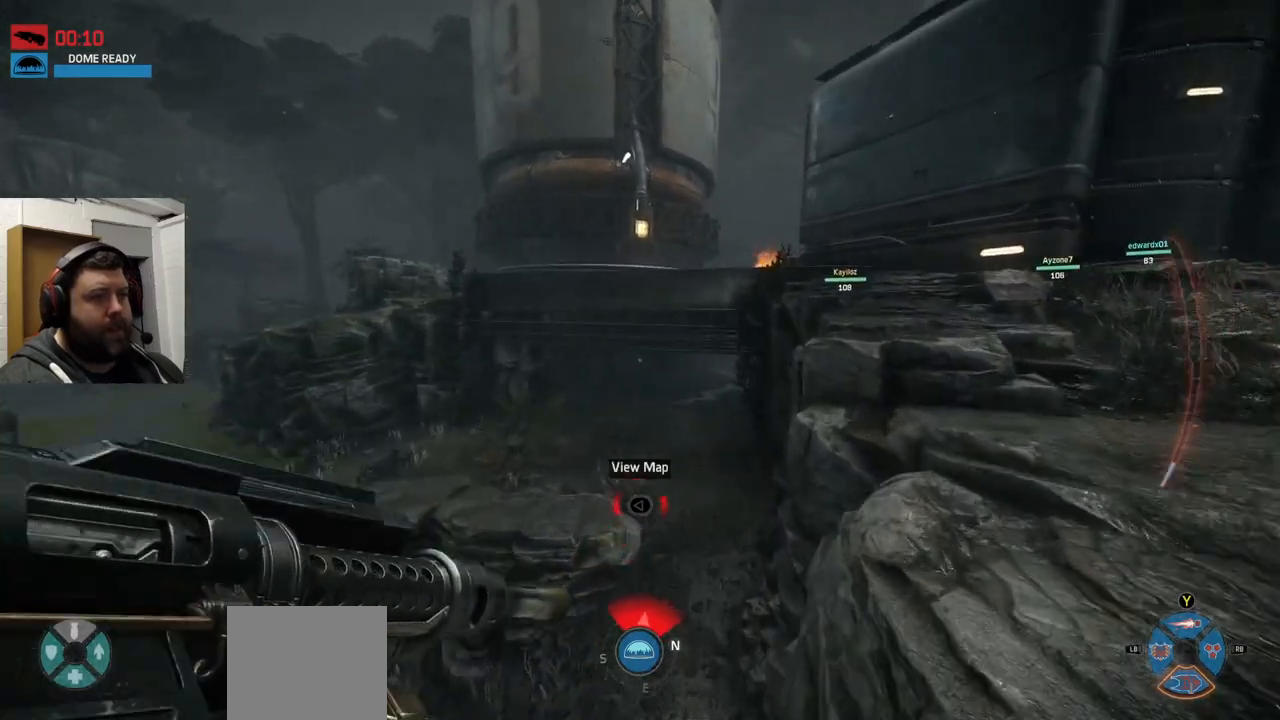
{"dt_ms": 1000, "buttons": [], "left_stick": "up-right", "right_stick": "center"}